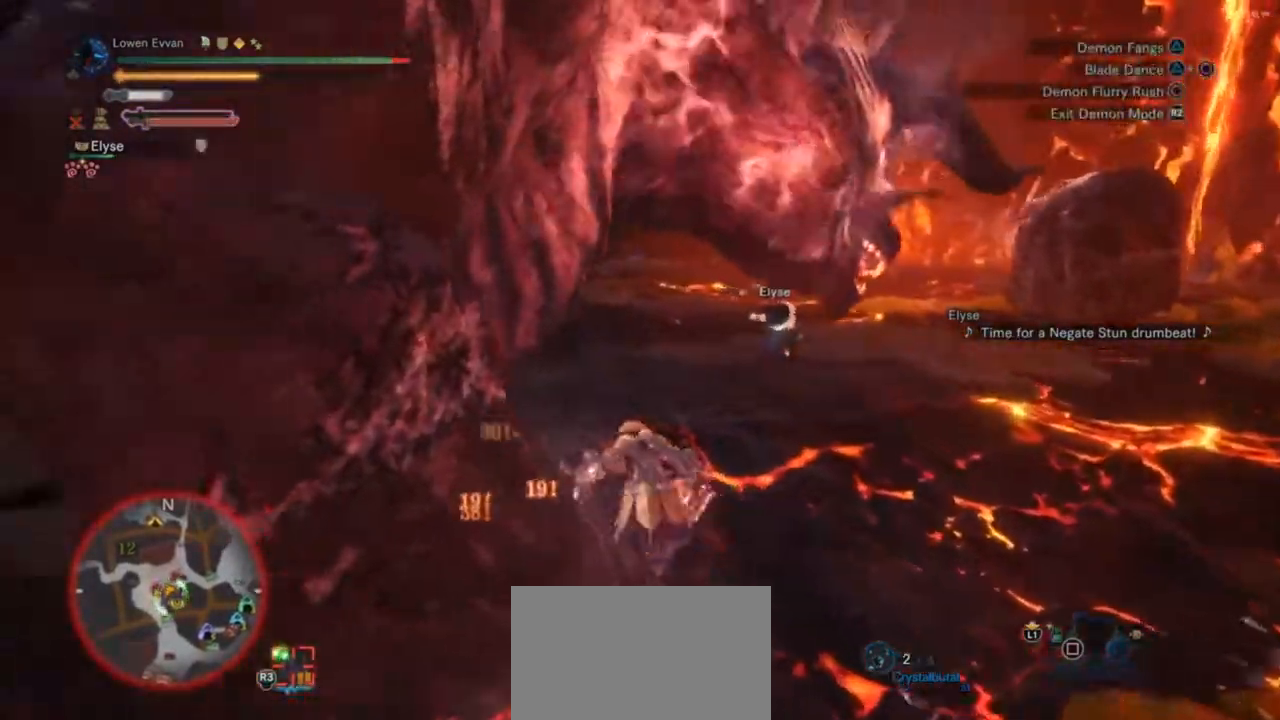
Gameplay with a controller (PlayStation layout); each line is a JSON object with the inputs held at the frame after it. "events" lists button and stick changes between this image and that frame as [ms after this image, input, new state], when the widget could be followed in between. Not read: L3.
{"buttons": [], "left_stick": "left", "right_stick": "center", "events": [[33, "right_stick", "left"], [200, "left_stick", "down"], [367, "left_stick", "down-left"], [433, "right_stick", "center"], [500, "left_stick", "left"]]}
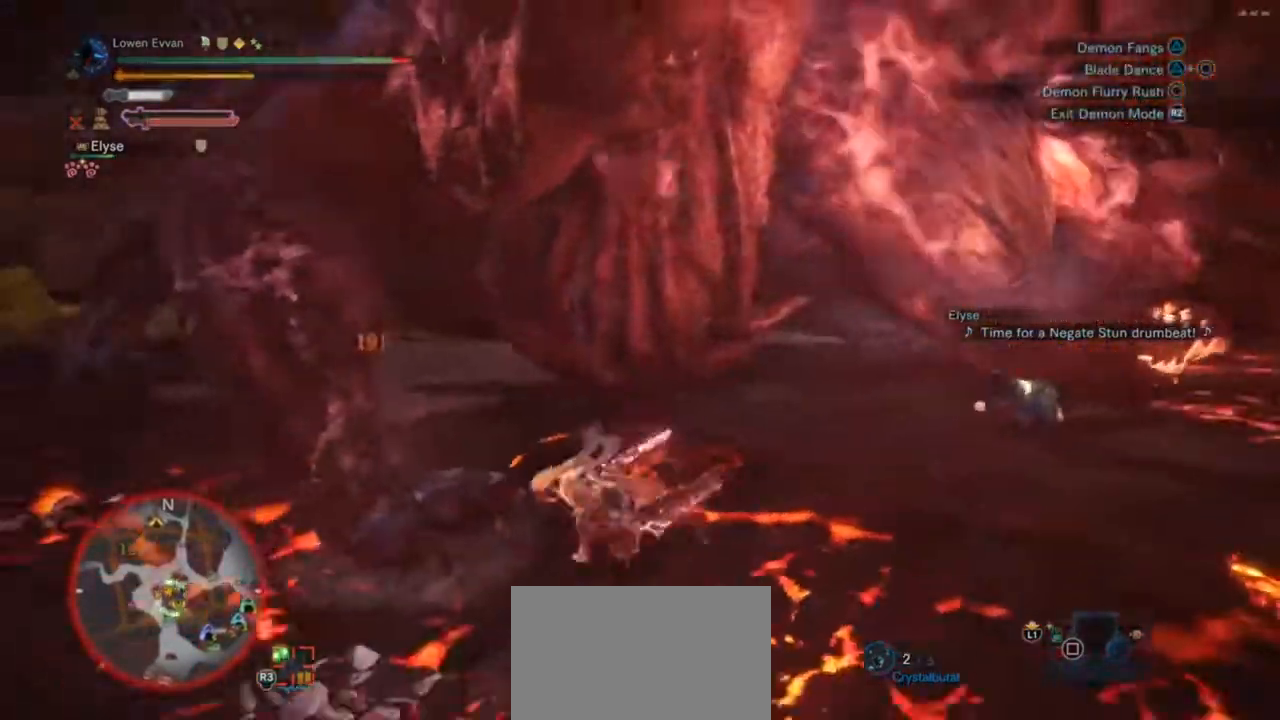
{"buttons": [], "left_stick": "up", "right_stick": "center", "events": [[100, "left_stick", "up-left"], [167, "CROSS", "down"], [233, "CROSS", "up"], [300, "left_stick", "up"]]}
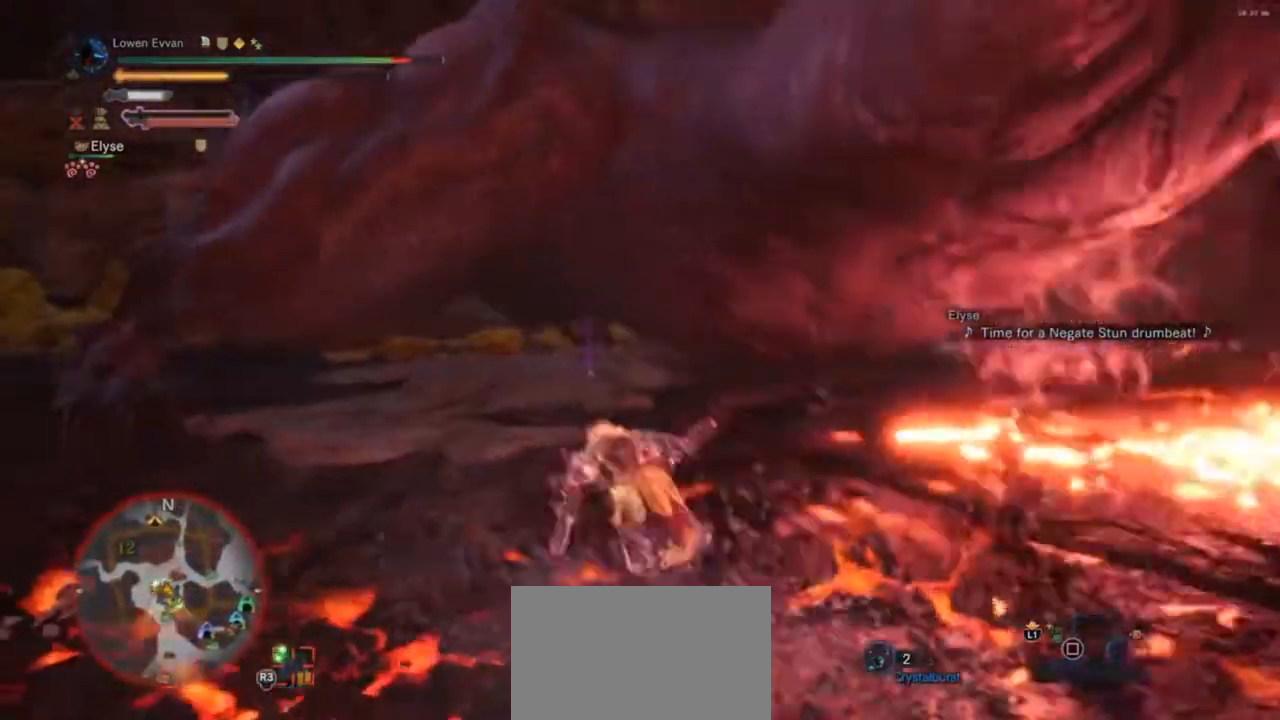
{"buttons": [], "left_stick": "down", "right_stick": "down-right", "events": [[33, "left_stick", "up-left"], [167, "left_stick", "down-left"], [267, "left_stick", "down"], [333, "right_stick", "down-right"]]}
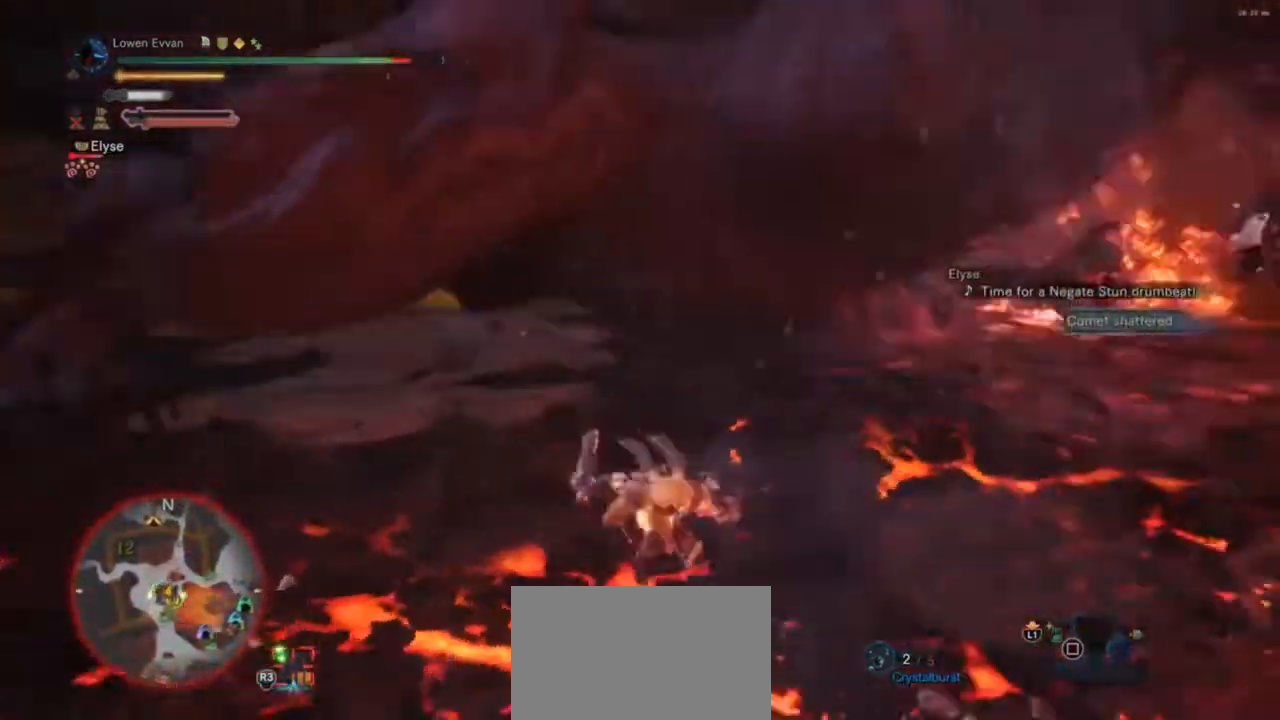
{"buttons": ["TRIANGLE"], "left_stick": "up-left", "right_stick": "center", "events": [[100, "left_stick", "right"], [167, "right_stick", "center"], [200, "left_stick", "up-right"], [267, "TRIANGLE", "down"], [300, "left_stick", "up"], [367, "TRIANGLE", "up"], [467, "TRIANGLE", "down"], [467, "left_stick", "up-left"]]}
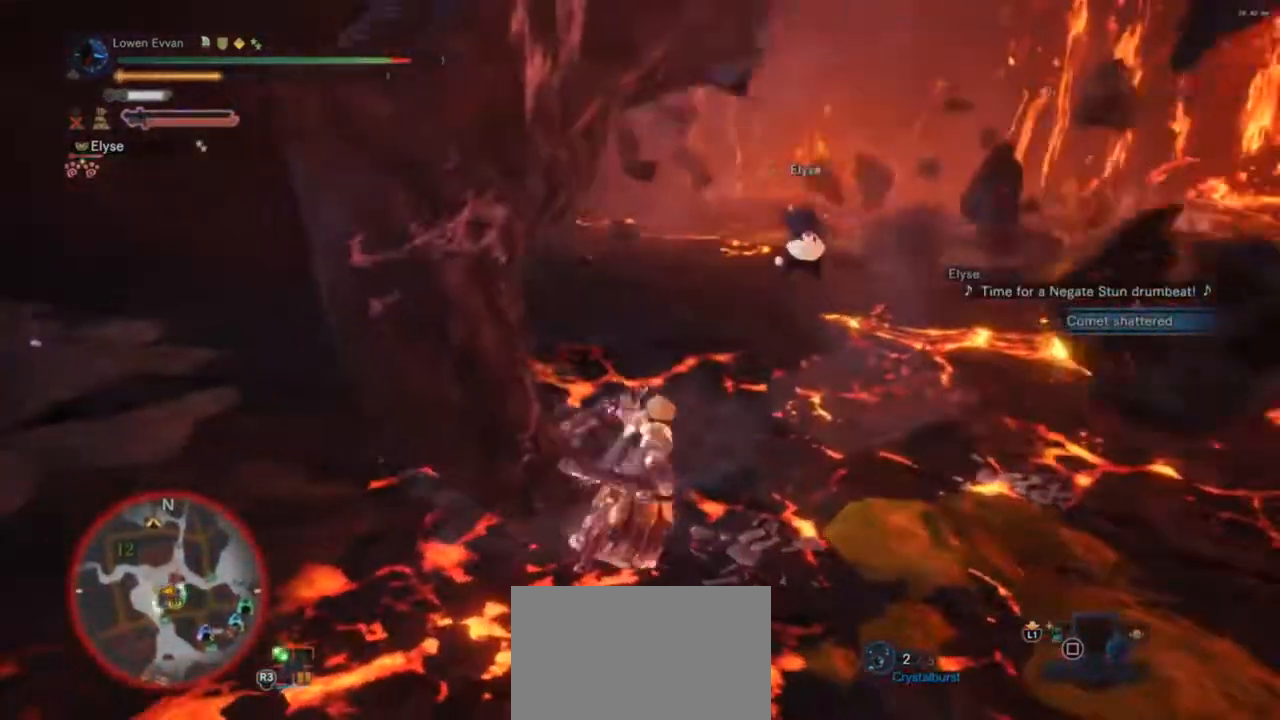
{"buttons": ["TRIANGLE"], "left_stick": "left", "right_stick": "center", "events": [[67, "TRIANGLE", "up"], [67, "left_stick", "left"], [133, "TRIANGLE", "down"], [200, "TRIANGLE", "up"], [267, "TRIANGLE", "down"], [367, "TRIANGLE", "up"], [433, "TRIANGLE", "down"]]}
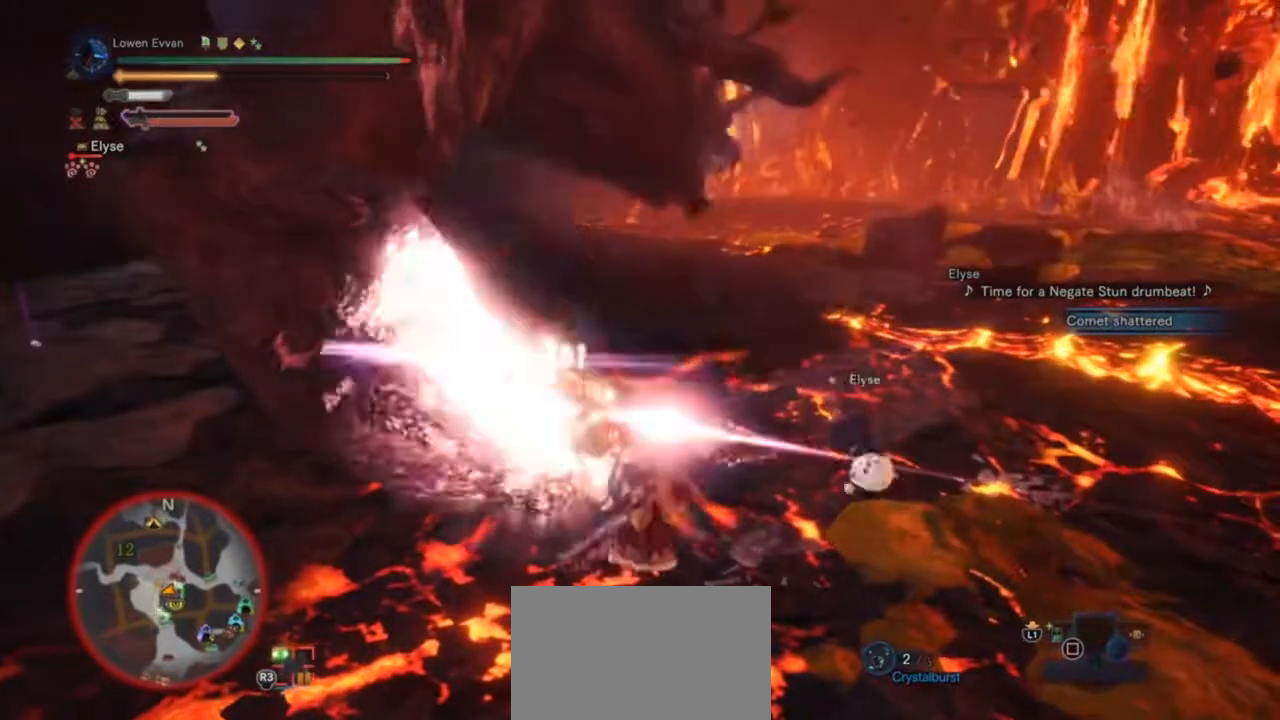
{"buttons": [], "left_stick": "center", "right_stick": "center", "events": [[33, "TRIANGLE", "up"], [133, "TRIANGLE", "down"], [167, "TRIANGLE", "up"], [300, "TRIANGLE", "down"], [300, "left_stick", "center"], [333, "TRIANGLE", "up"], [433, "TRIANGLE", "down"], [500, "TRIANGLE", "up"]]}
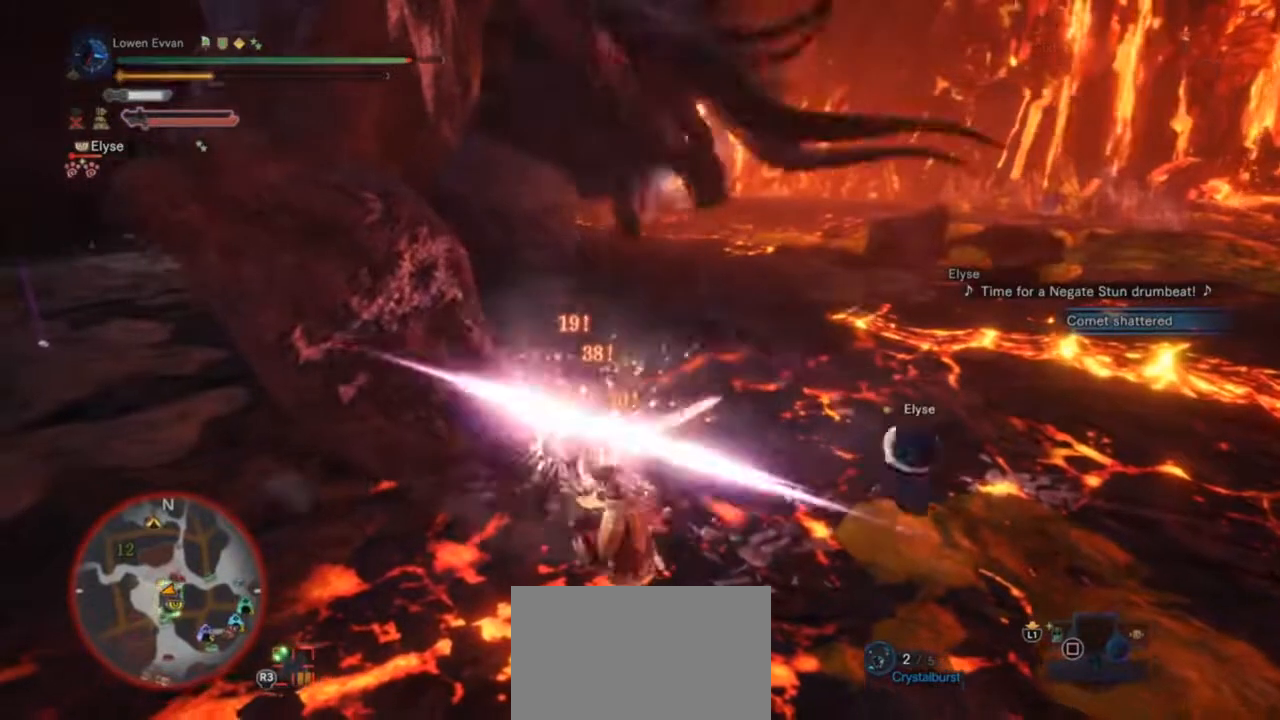
{"buttons": [], "left_stick": "center", "right_stick": "center", "events": [[67, "TRIANGLE", "down"], [167, "TRIANGLE", "up"], [233, "TRIANGLE", "down"], [300, "TRIANGLE", "up"], [400, "TRIANGLE", "down"], [467, "TRIANGLE", "up"]]}
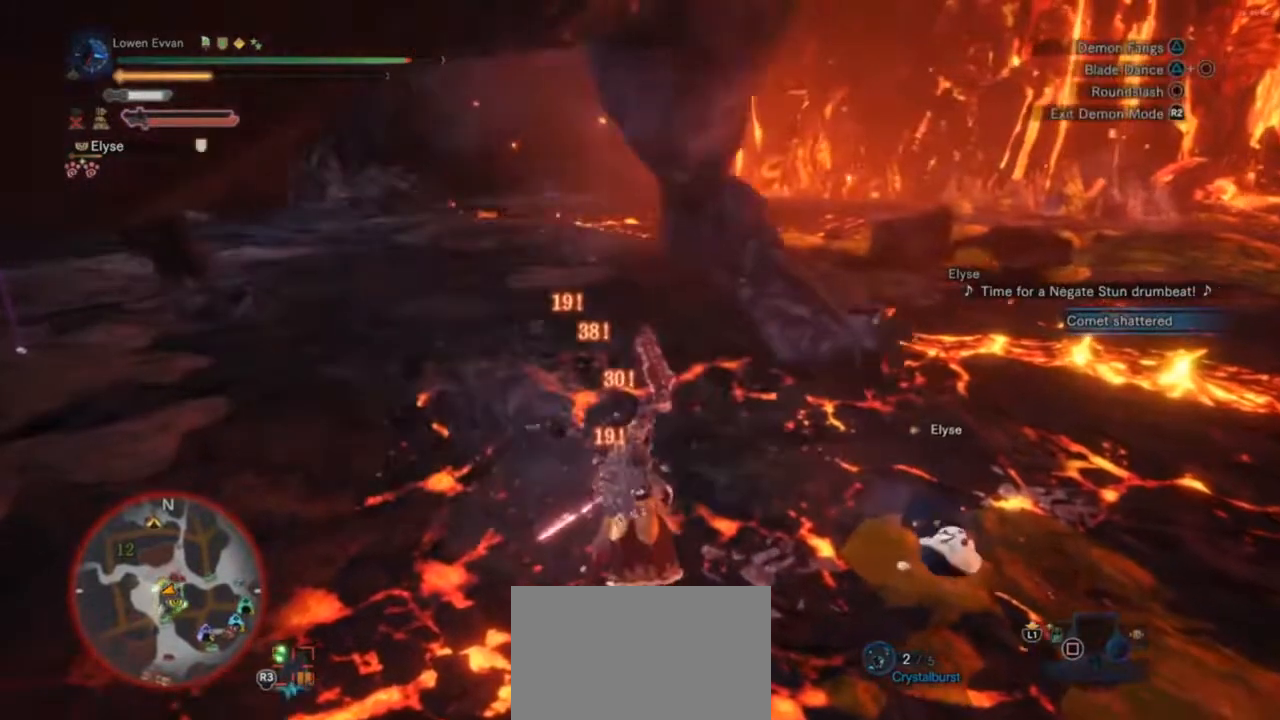
{"buttons": [], "left_stick": "left", "right_stick": "center", "events": [[133, "left_stick", "left"], [200, "CROSS", "down"], [267, "CROSS", "up"]]}
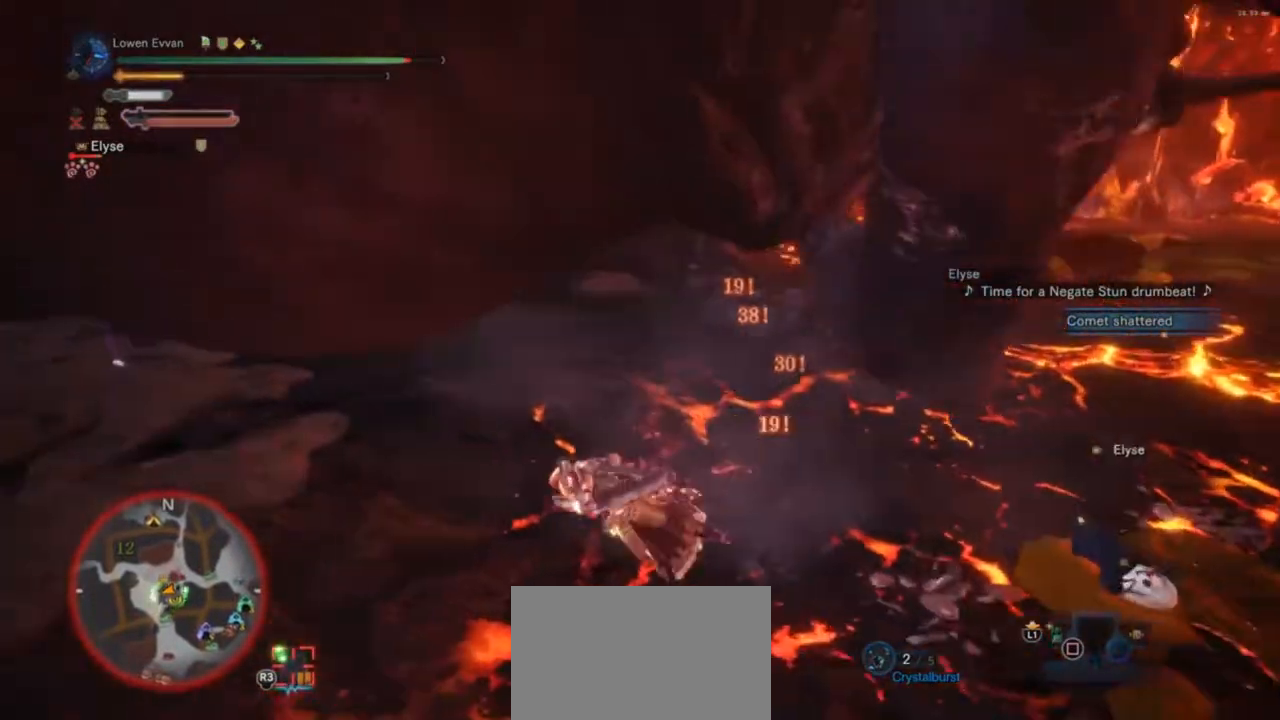
{"buttons": [], "left_stick": "down", "right_stick": "center", "events": [[67, "CROSS", "down"], [133, "CROSS", "up"], [333, "R2", "down"], [333, "left_stick", "down"], [467, "R2", "up"]]}
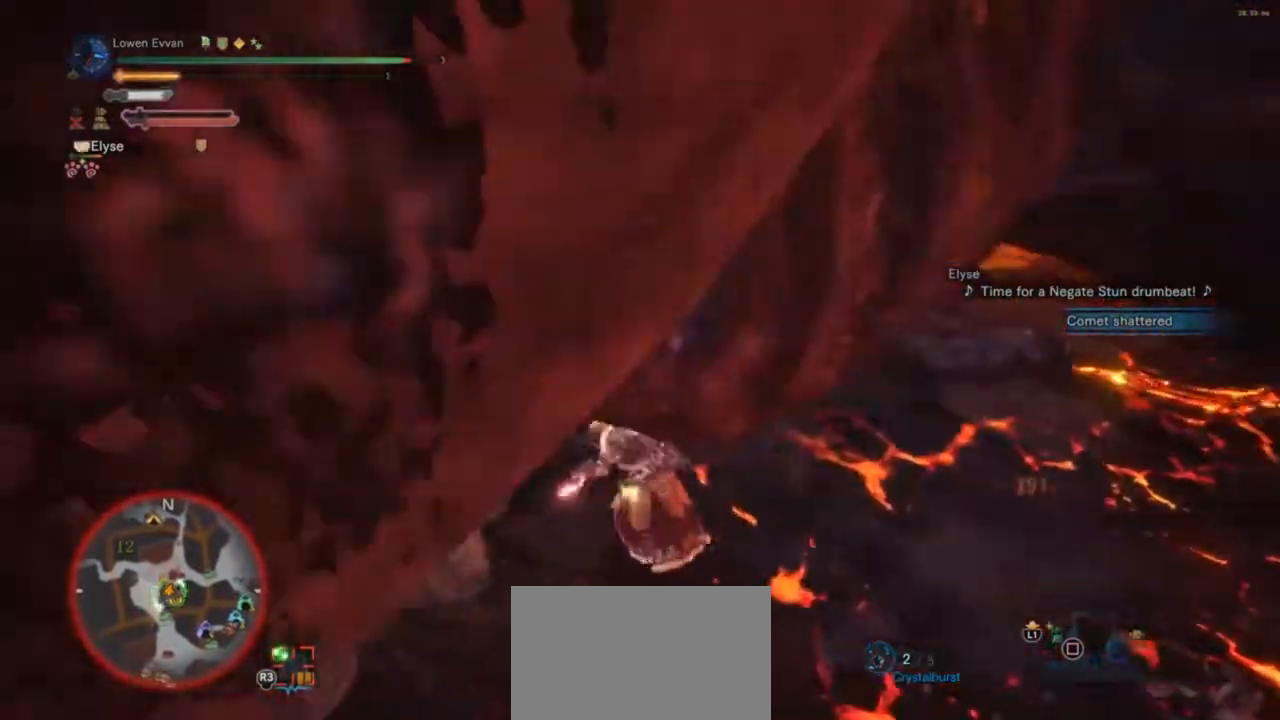
{"buttons": [], "left_stick": "up-left", "right_stick": "center"}
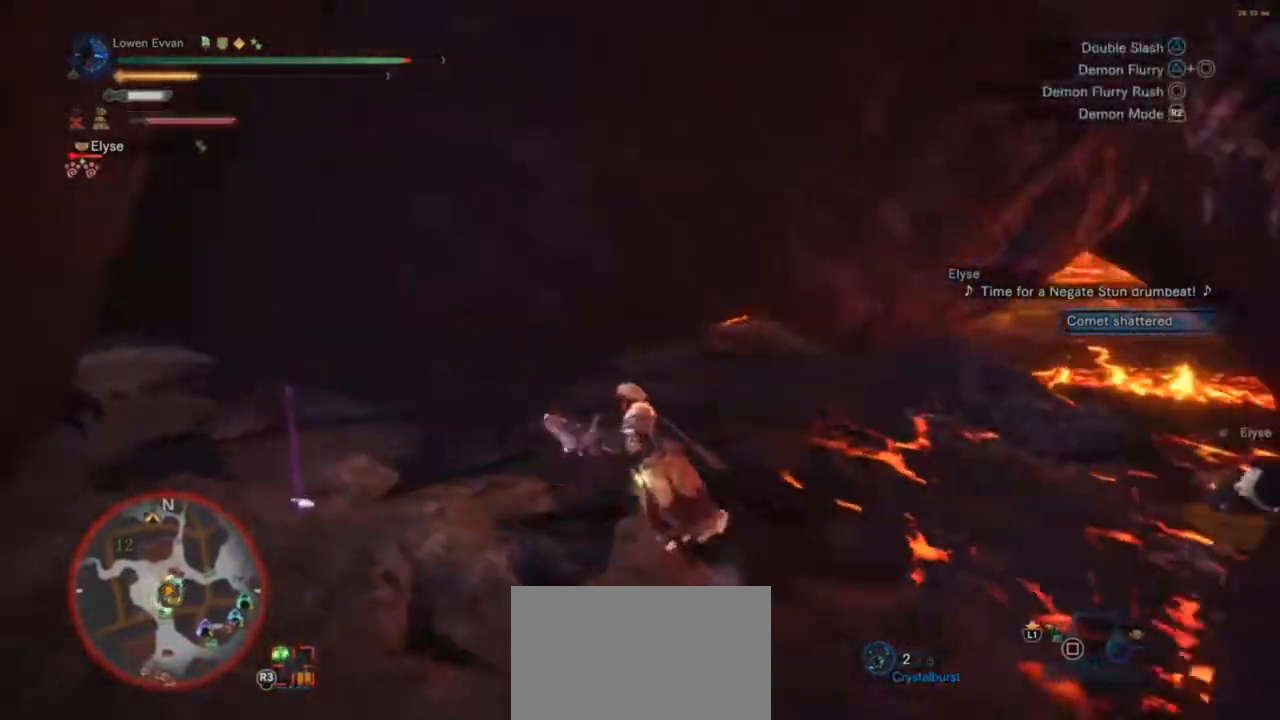
{"buttons": [], "left_stick": "up-left", "right_stick": "right", "events": [[367, "right_stick", "right"]]}
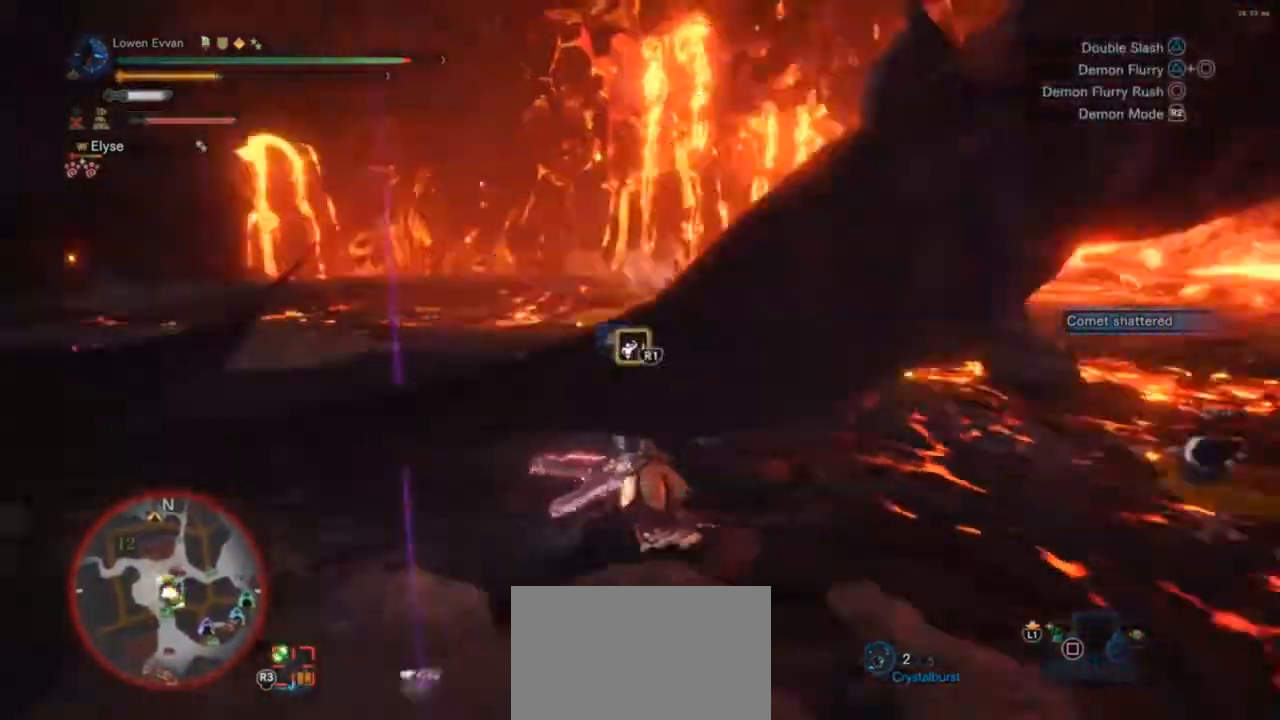
{"buttons": [], "left_stick": "left", "right_stick": "right"}
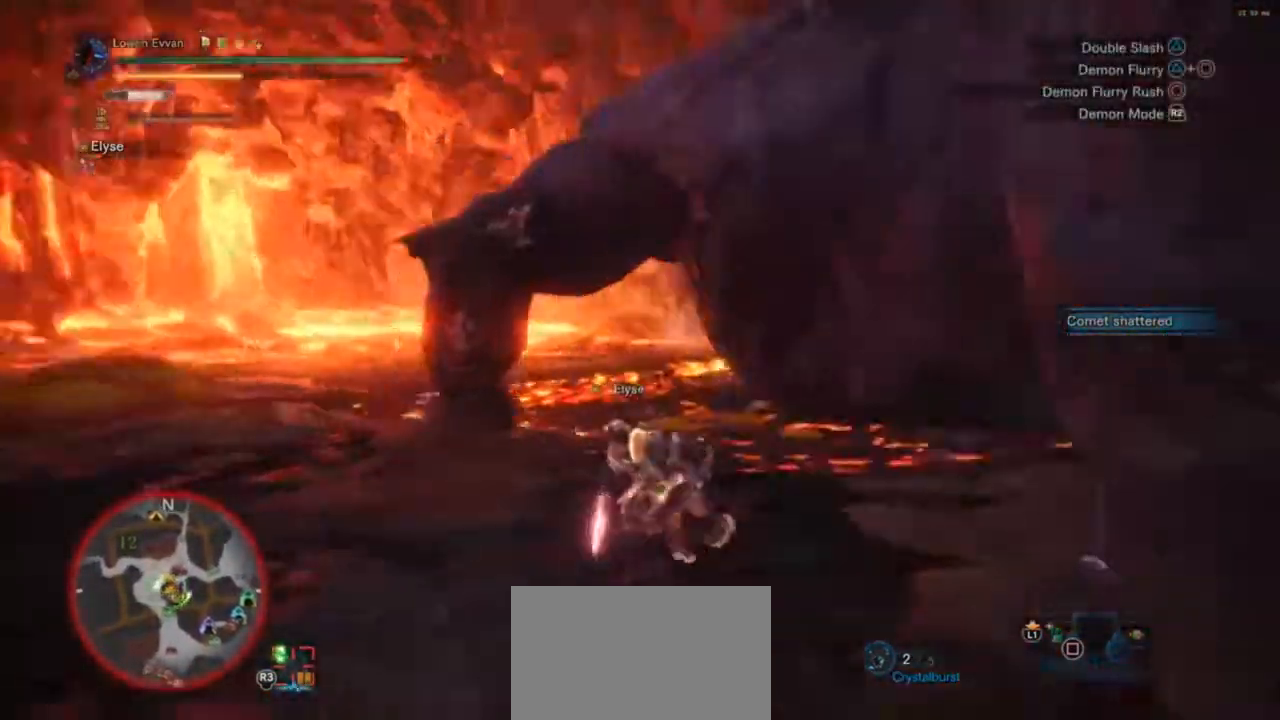
{"buttons": [], "left_stick": "down-left", "right_stick": "center", "events": [[133, "left_stick", "down-left"], [233, "right_stick", "center"]]}
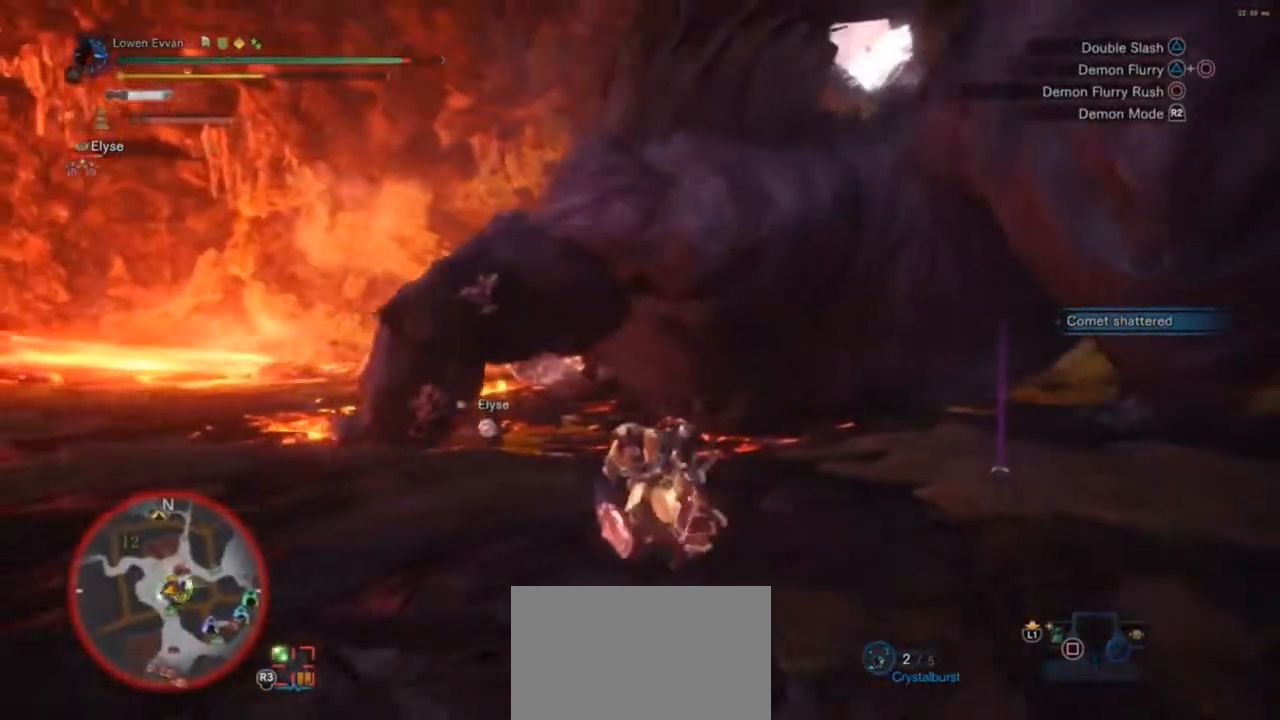
{"buttons": [], "left_stick": "down-right", "right_stick": "center", "events": [[267, "left_stick", "down"], [367, "left_stick", "down-right"]]}
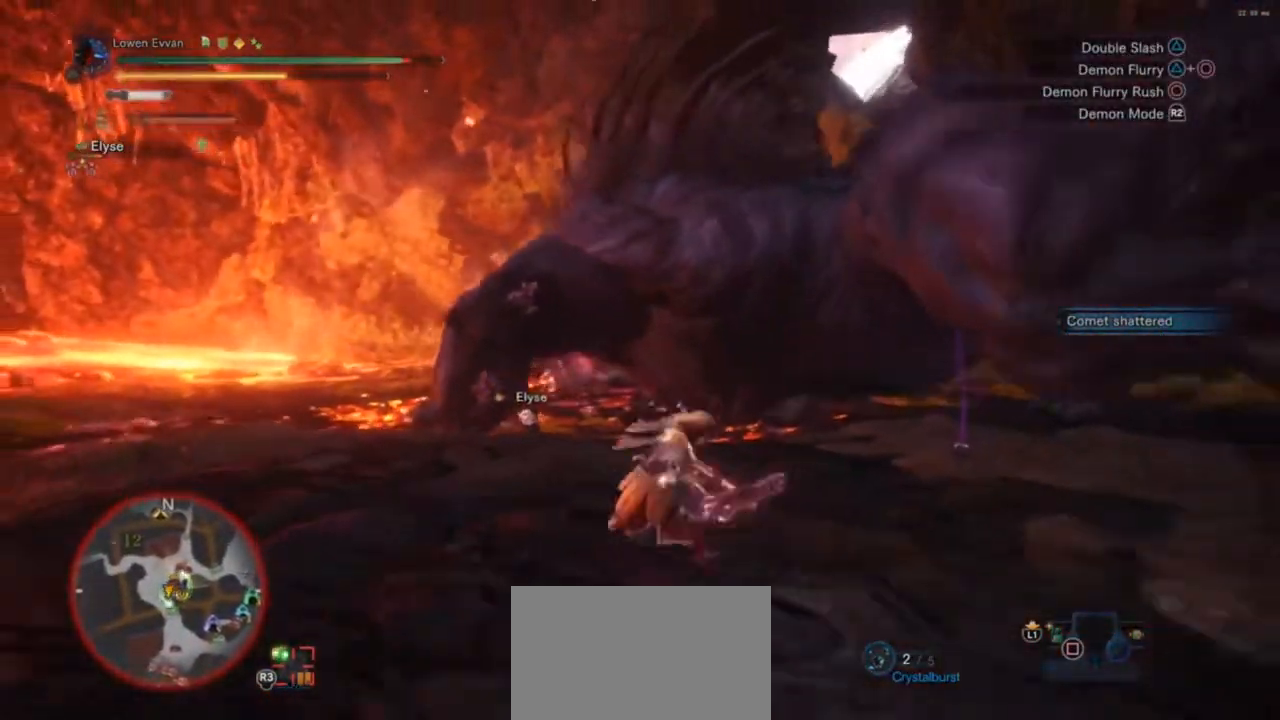
{"buttons": [], "left_stick": "up", "right_stick": "center", "events": [[367, "left_stick", "right"], [500, "left_stick", "up"]]}
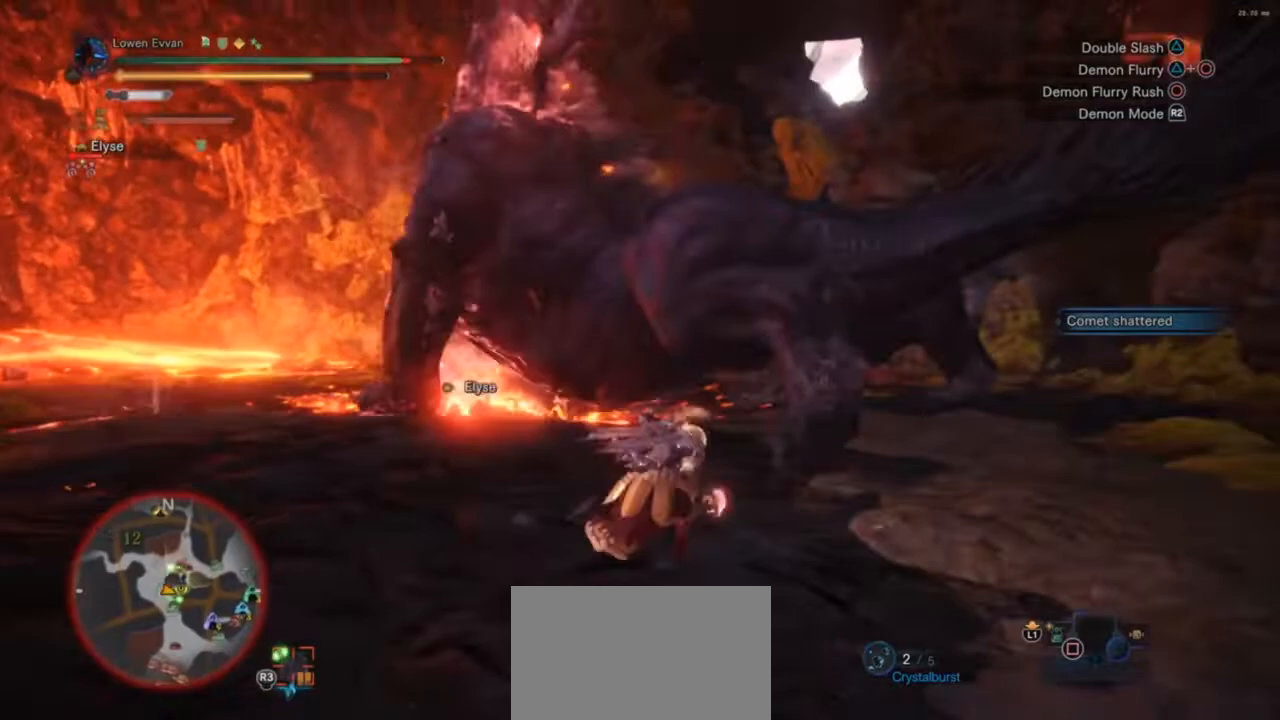
{"buttons": [], "left_stick": "up-left", "right_stick": "center", "events": [[233, "left_stick", "up-left"]]}
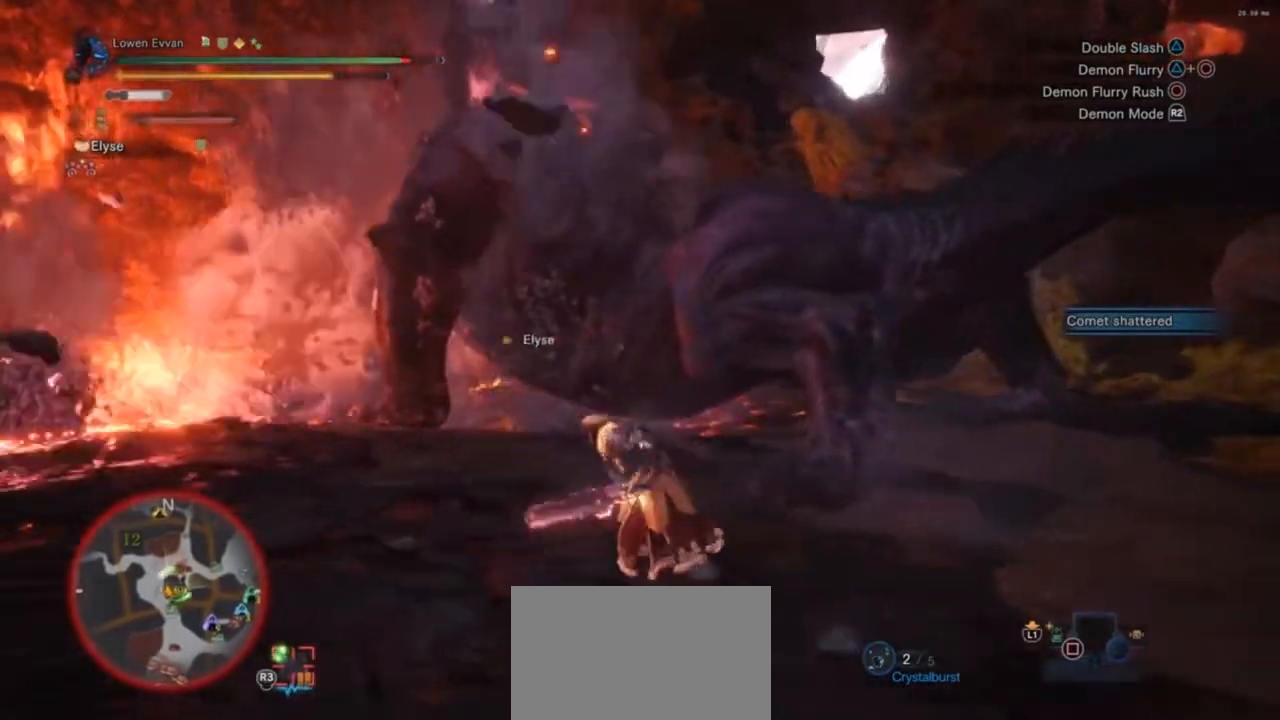
{"buttons": [], "left_stick": "up", "right_stick": "down-left", "events": [[233, "R2", "down"], [300, "R2", "up"], [333, "left_stick", "up"], [367, "right_stick", "down-left"]]}
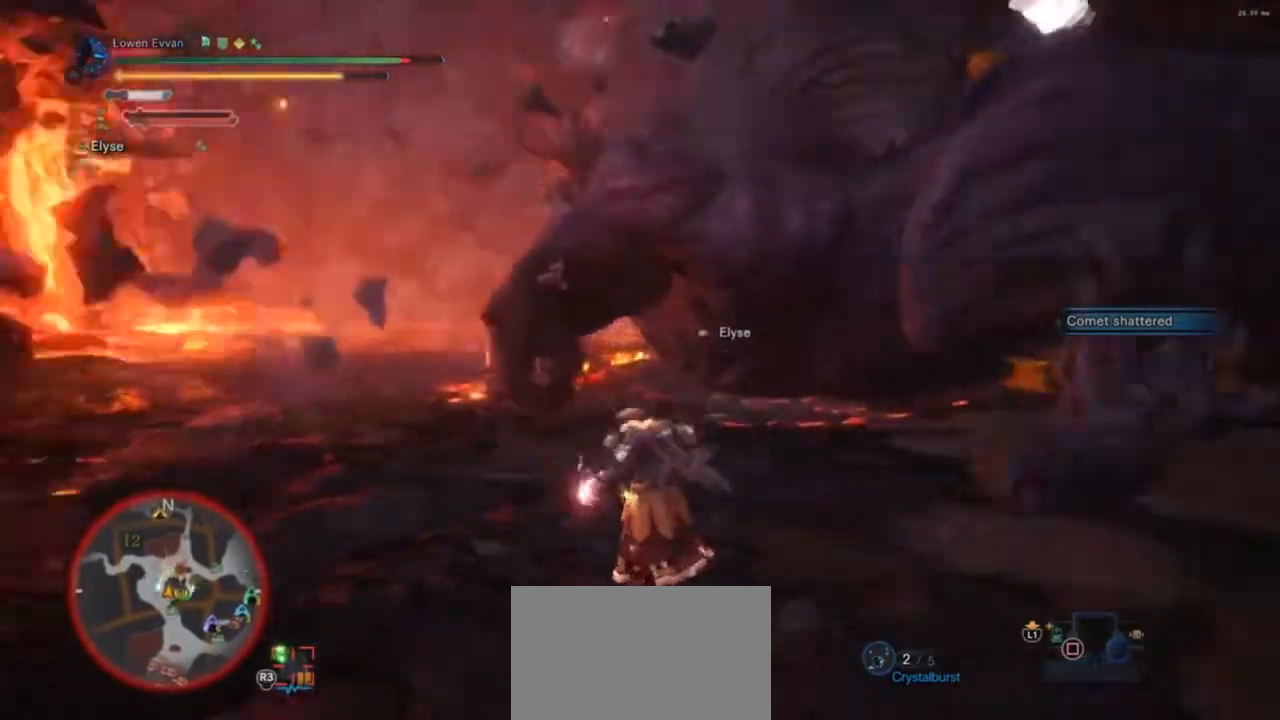
{"buttons": ["CIRCLE"], "left_stick": "up", "right_stick": "center", "events": [[33, "right_stick", "center"], [467, "CIRCLE", "down"]]}
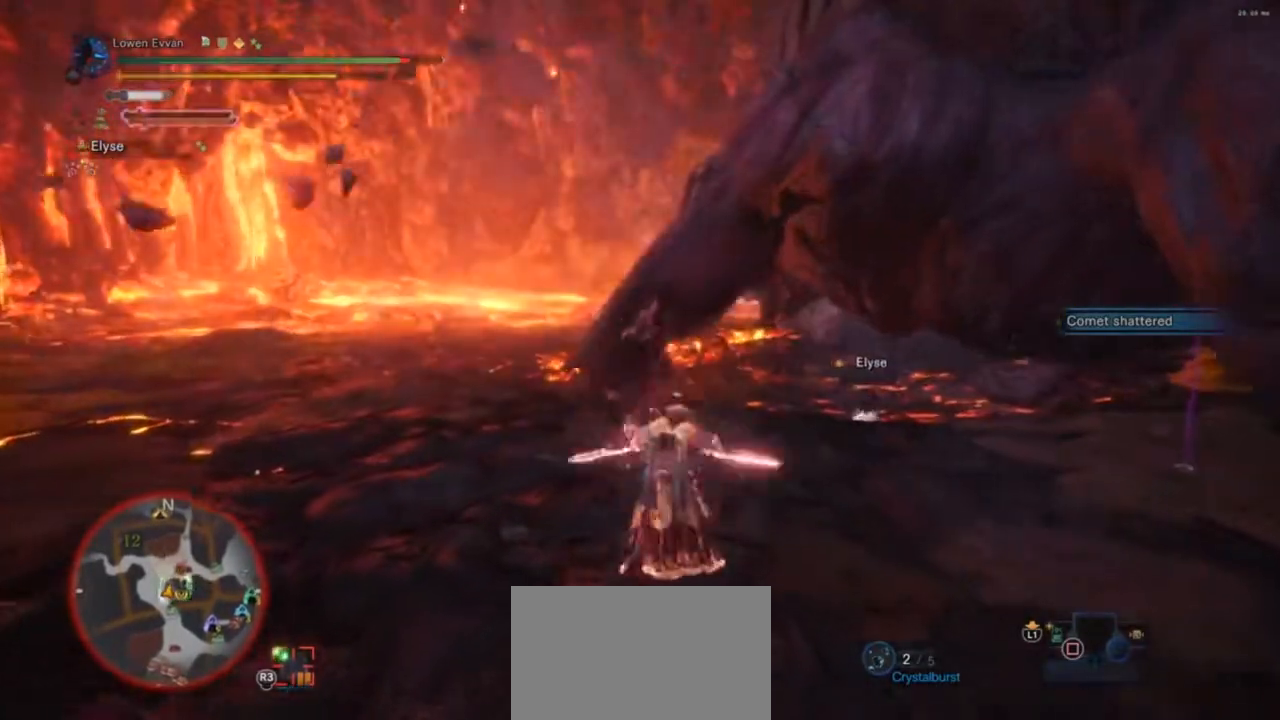
{"buttons": [], "left_stick": "up", "right_stick": "center", "events": [[67, "CIRCLE", "up"]]}
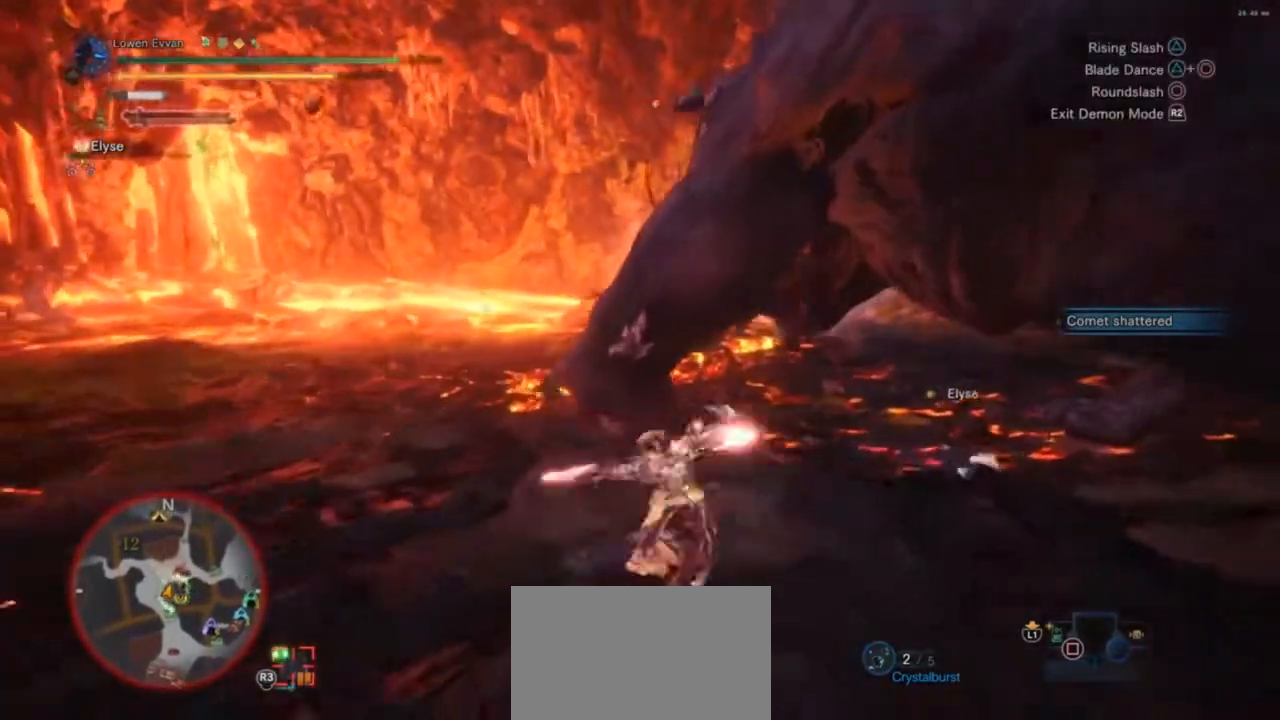
{"buttons": [], "left_stick": "up", "right_stick": "center", "events": [[267, "left_stick", "up-left"], [367, "TRIANGLE", "down"], [400, "TRIANGLE", "up"], [433, "left_stick", "up"]]}
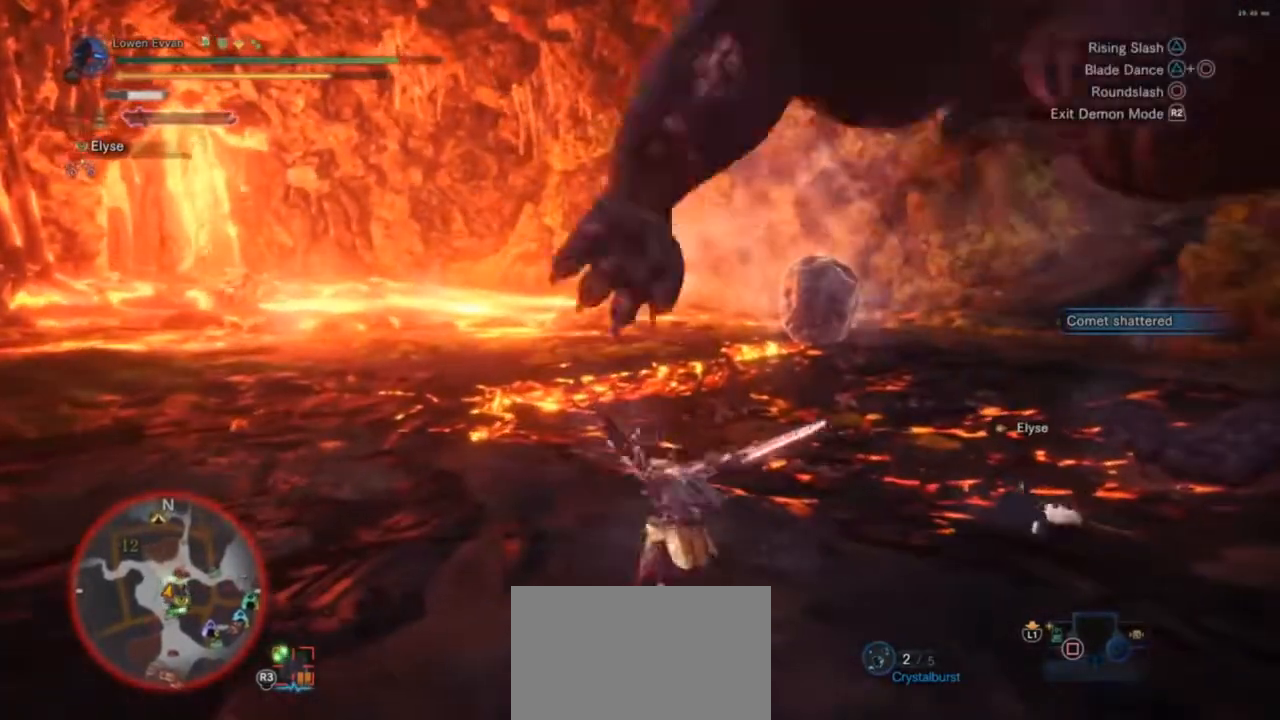
{"buttons": [], "left_stick": "right", "right_stick": "center", "events": [[67, "TRIANGLE", "down"], [67, "left_stick", "right"], [100, "TRIANGLE", "up"], [267, "TRIANGLE", "down"], [333, "TRIANGLE", "up"]]}
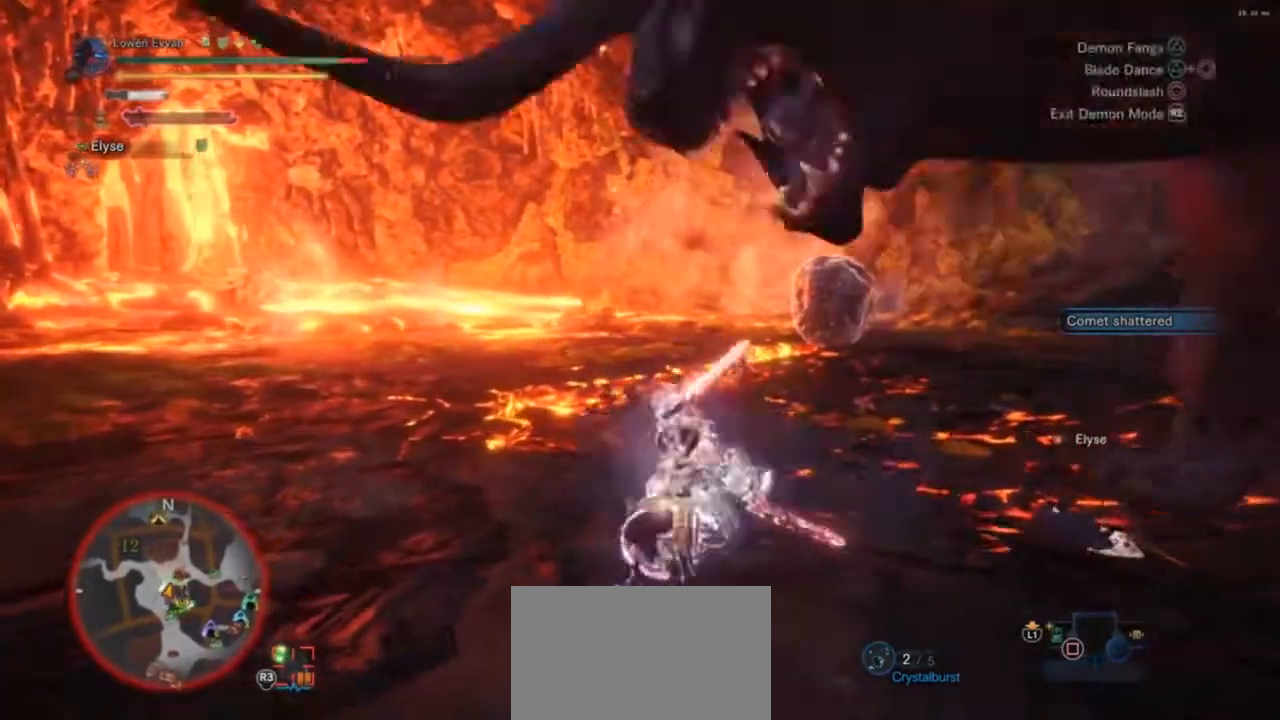
{"buttons": [], "left_stick": "left", "right_stick": "center", "events": [[33, "CROSS", "down"], [33, "left_stick", "down-right"], [133, "CROSS", "up"], [433, "left_stick", "left"]]}
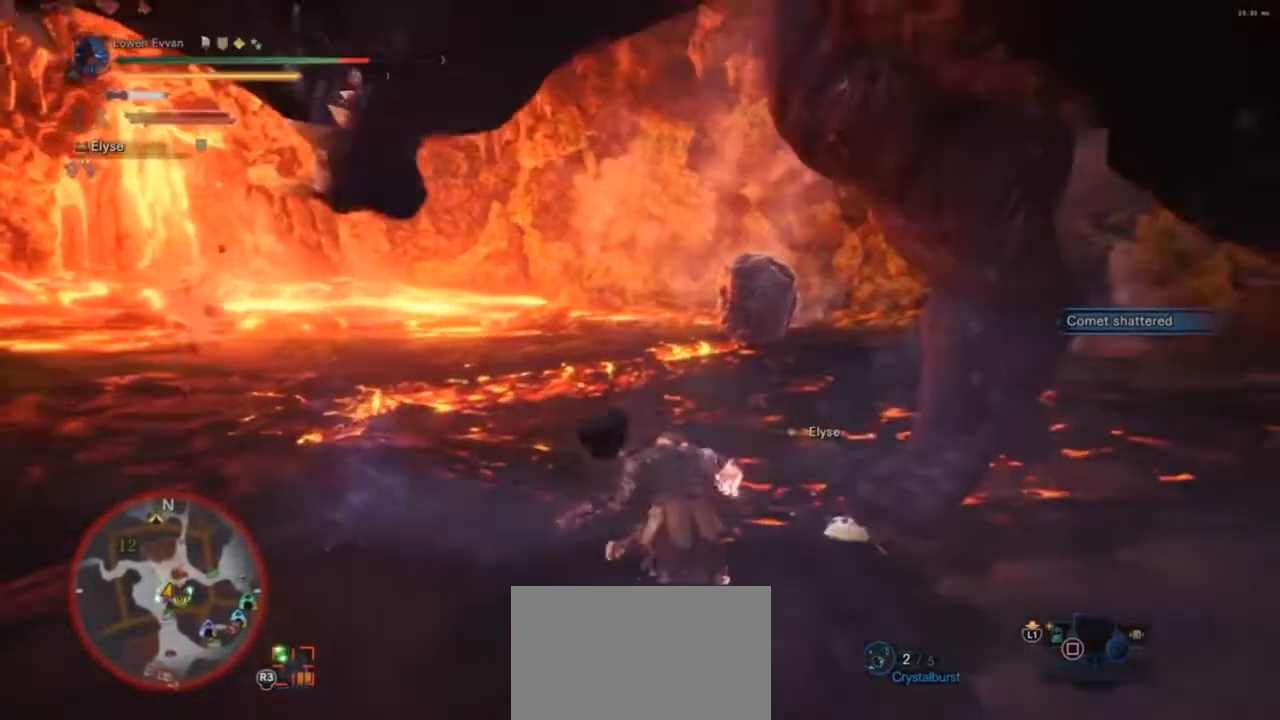
{"buttons": ["TRIANGLE"], "left_stick": "left", "right_stick": "center", "events": [[433, "TRIANGLE", "down"]]}
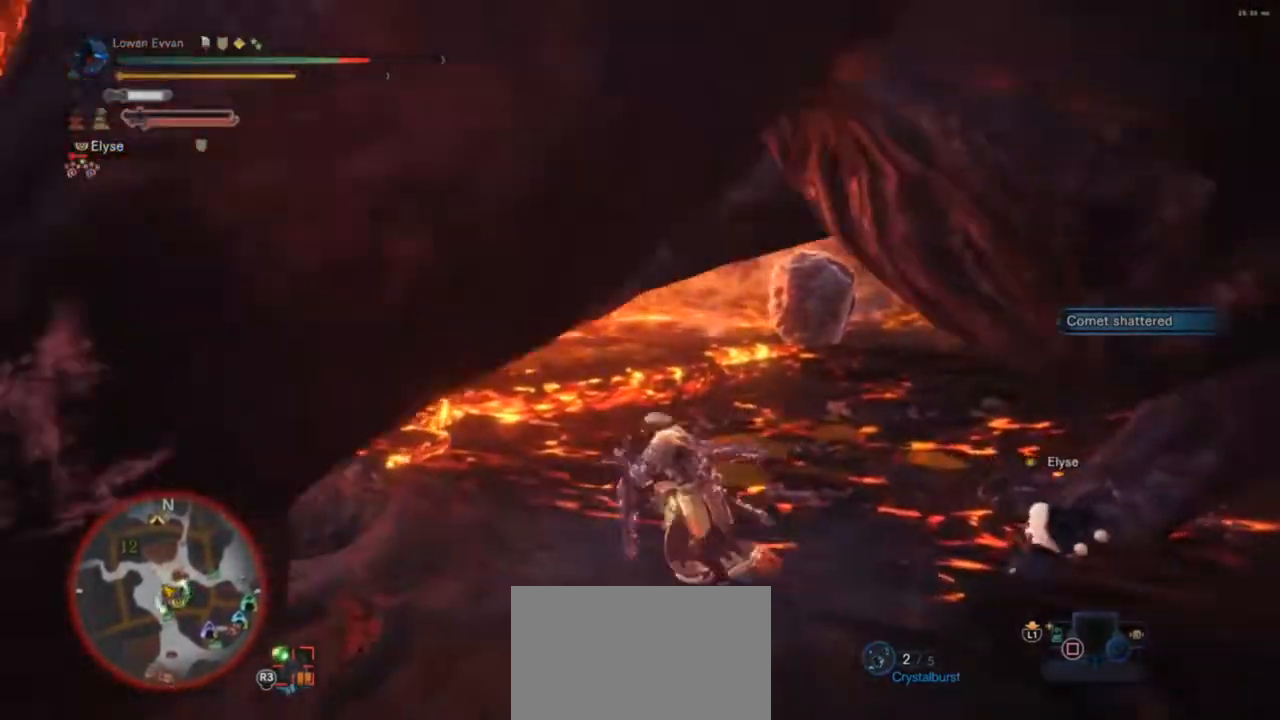
{"buttons": ["TRIANGLE"], "left_stick": "left", "right_stick": "center", "events": [[33, "TRIANGLE", "up"], [133, "TRIANGLE", "down"], [200, "TRIANGLE", "up"], [300, "TRIANGLE", "down"], [367, "TRIANGLE", "up"], [467, "TRIANGLE", "down"]]}
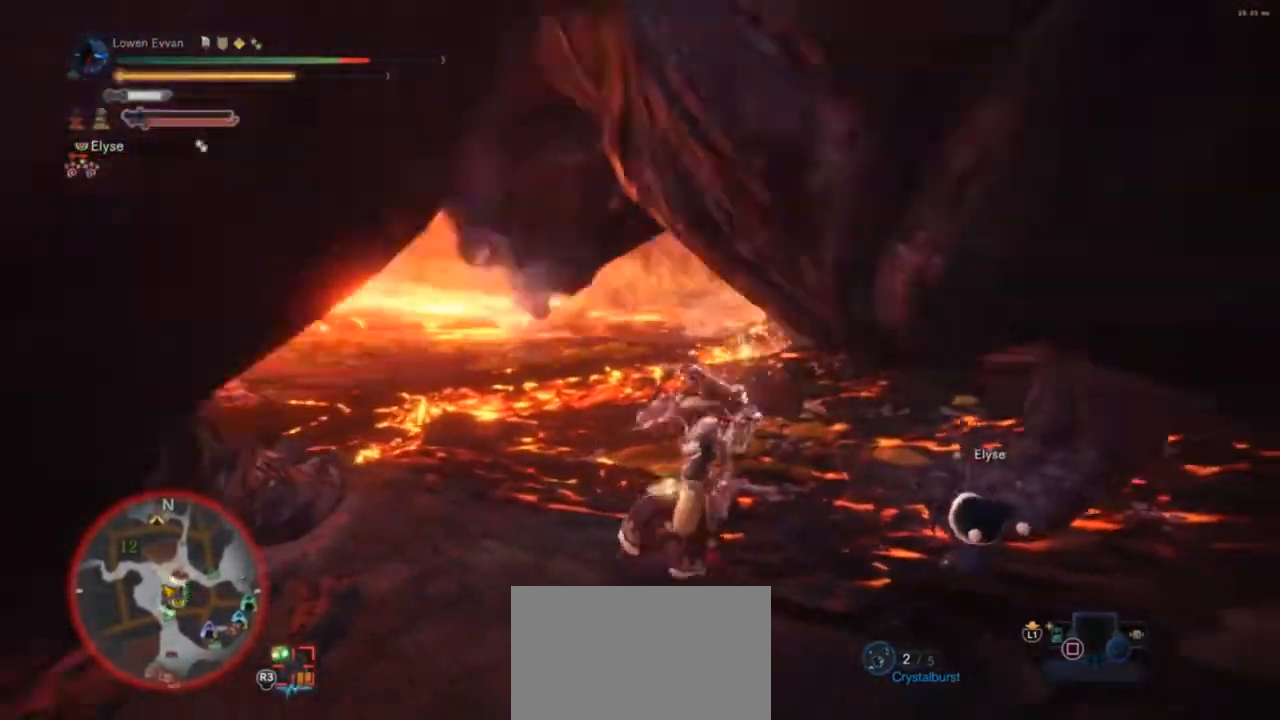
{"buttons": [], "left_stick": "down-left", "right_stick": "center", "events": [[33, "TRIANGLE", "up"], [200, "CIRCLE", "down"], [267, "CIRCLE", "up"], [400, "CIRCLE", "down"], [467, "CIRCLE", "up"], [467, "left_stick", "down-left"]]}
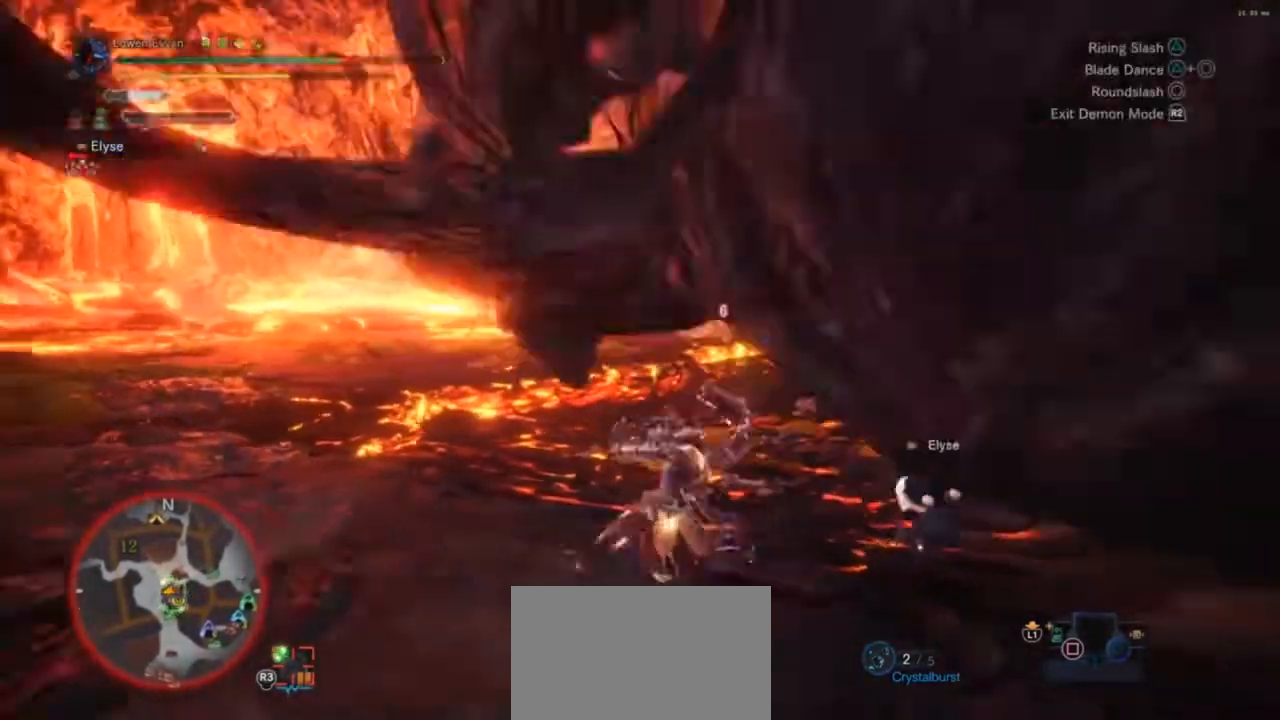
{"buttons": [], "left_stick": "down", "right_stick": "center", "events": [[100, "left_stick", "down"], [133, "CIRCLE", "down"], [200, "CIRCLE", "up"], [333, "left_stick", "down-left"], [433, "left_stick", "down"]]}
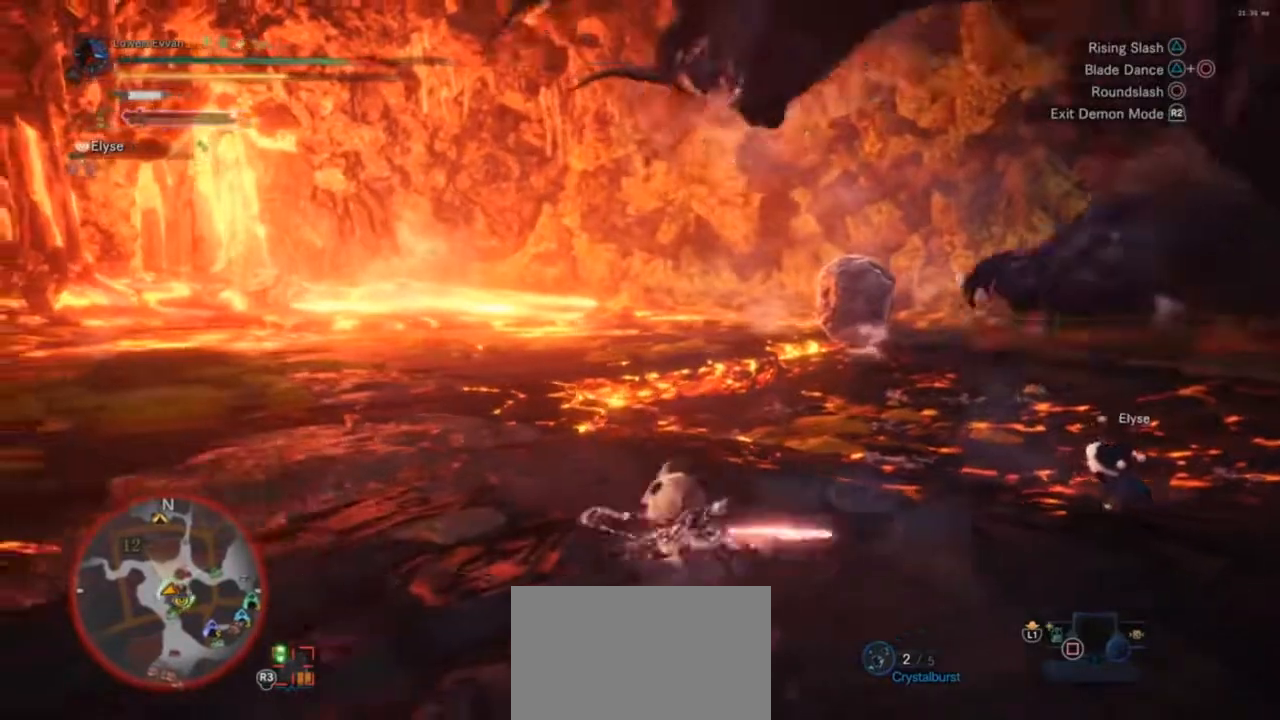
{"buttons": [], "left_stick": "down", "right_stick": "center", "events": [[33, "left_stick", "down-right"], [33, "right_stick", "right"], [133, "right_stick", "center"], [200, "CROSS", "down"], [233, "left_stick", "down"], [300, "CROSS", "up"]]}
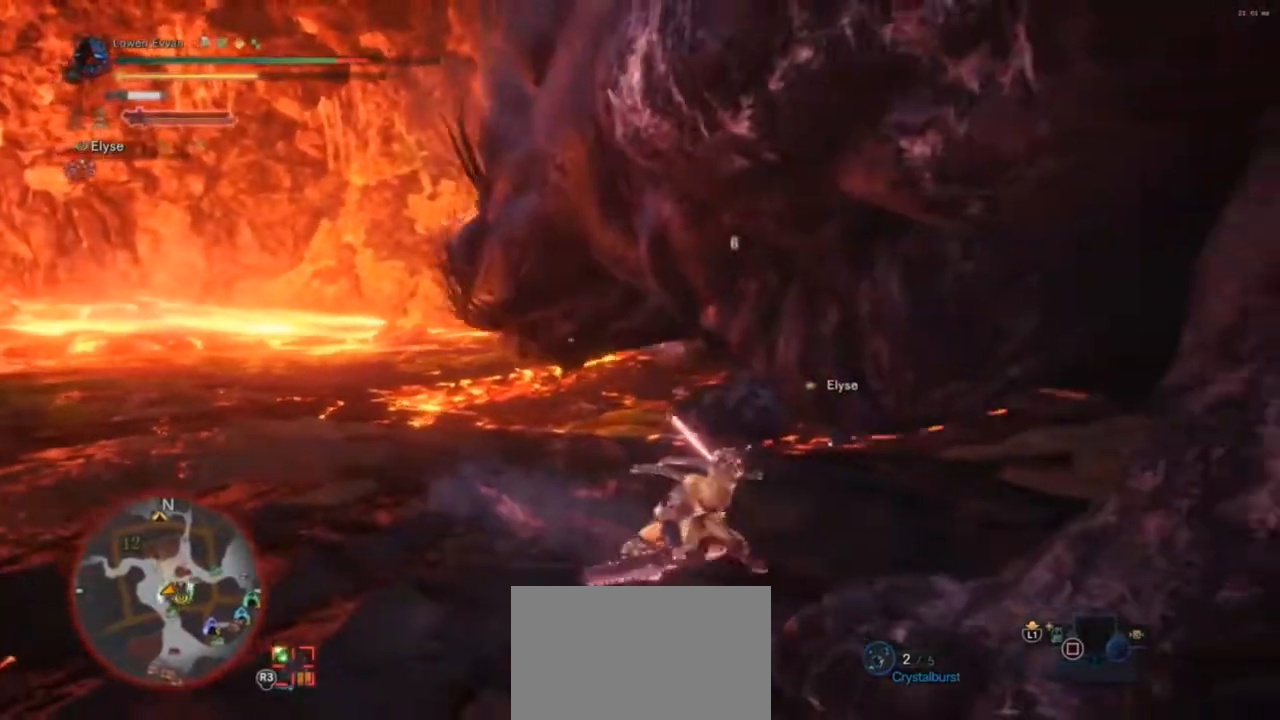
{"buttons": [], "left_stick": "down-left", "right_stick": "center", "events": [[300, "left_stick", "down-left"]]}
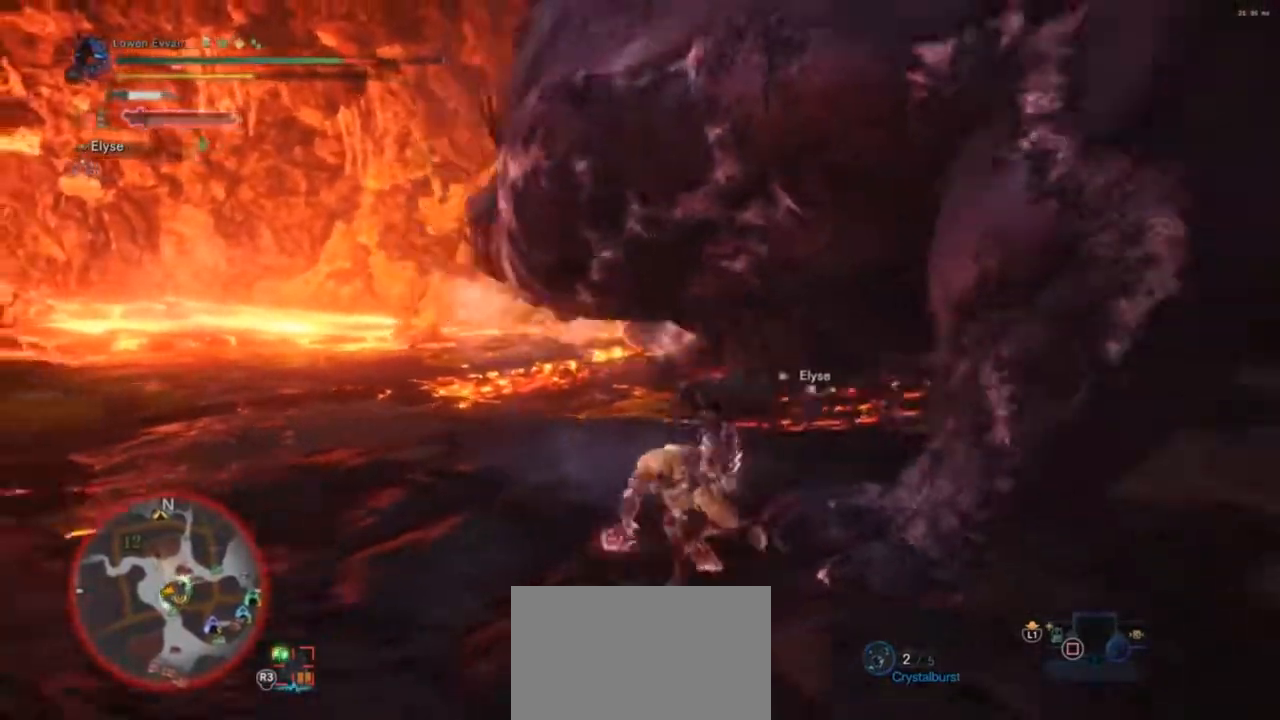
{"buttons": [], "left_stick": "right", "right_stick": "center", "events": [[267, "left_stick", "down-right"], [333, "CROSS", "down"], [333, "left_stick", "right"], [433, "CROSS", "up"]]}
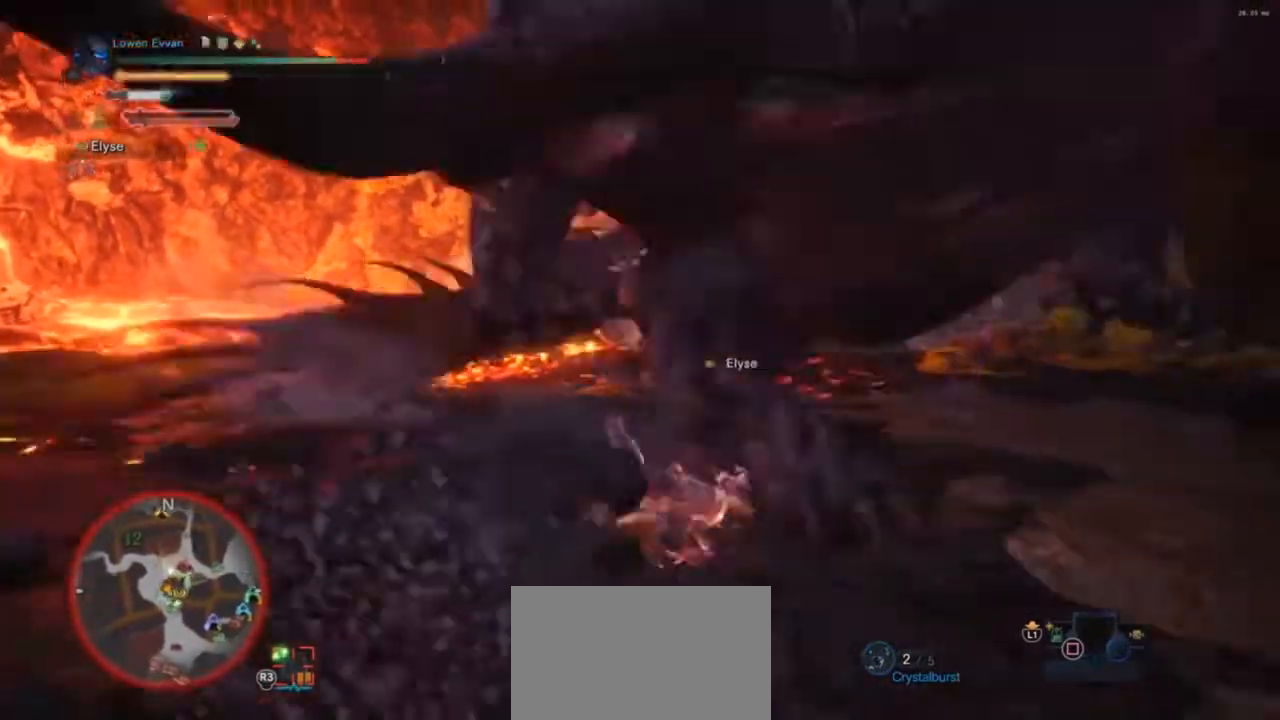
{"buttons": [], "left_stick": "up-left", "right_stick": "center", "events": [[233, "left_stick", "up-right"], [333, "left_stick", "up"], [500, "left_stick", "up-left"]]}